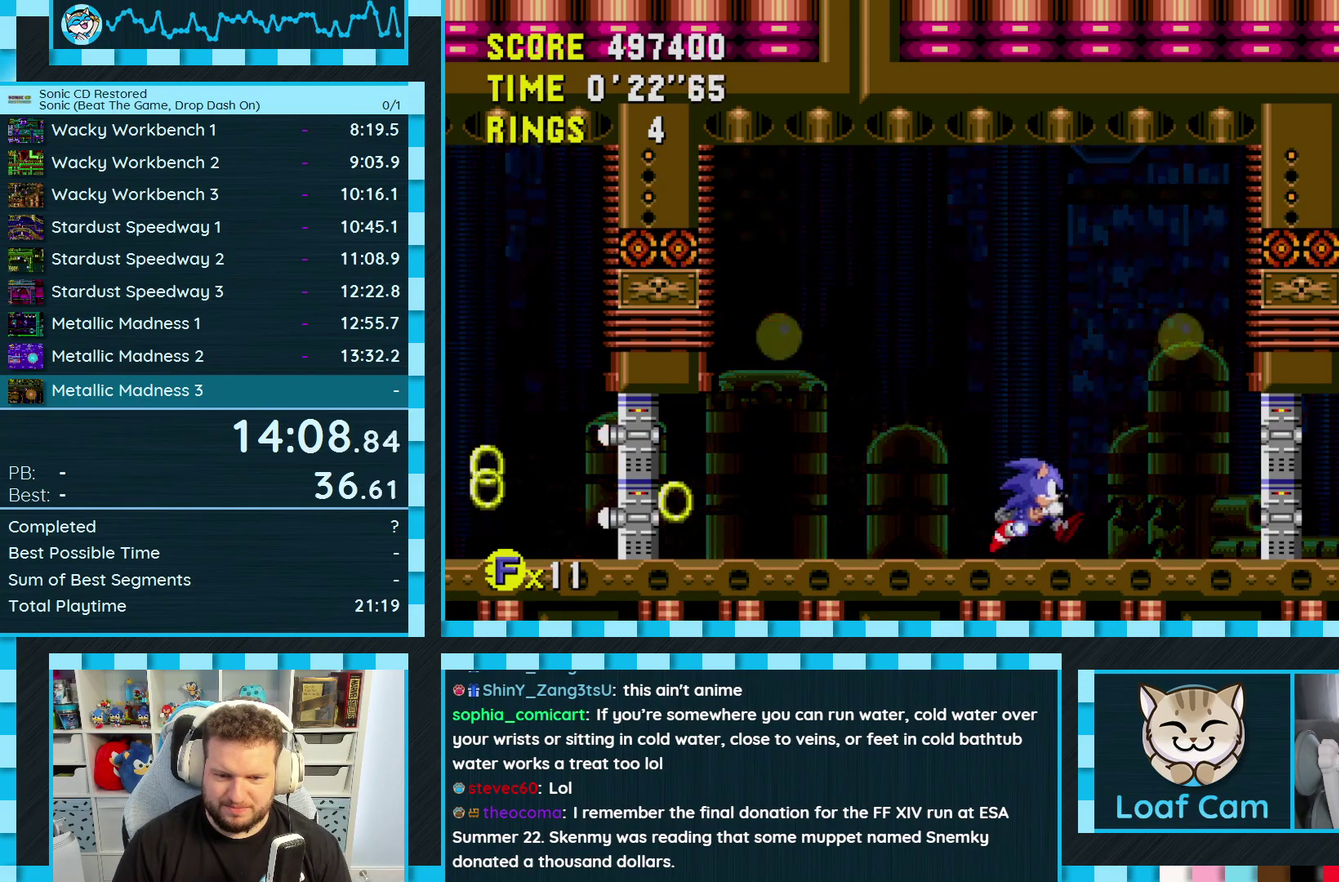
Gameplay with a controller (Xbox layout); each line is a JSON object with the inputs held at the frame after it. "events" lists button and stick changes between this image and that frame as [ms after this image, input, new state], when the widget could be followed in between. Not read: HOME L2 L3 MODE R2 R3 SELECT START.
{"buttons": [], "events": [[300, "DPAD_RIGHT", "down"], [433, "DPAD_RIGHT", "up"]]}
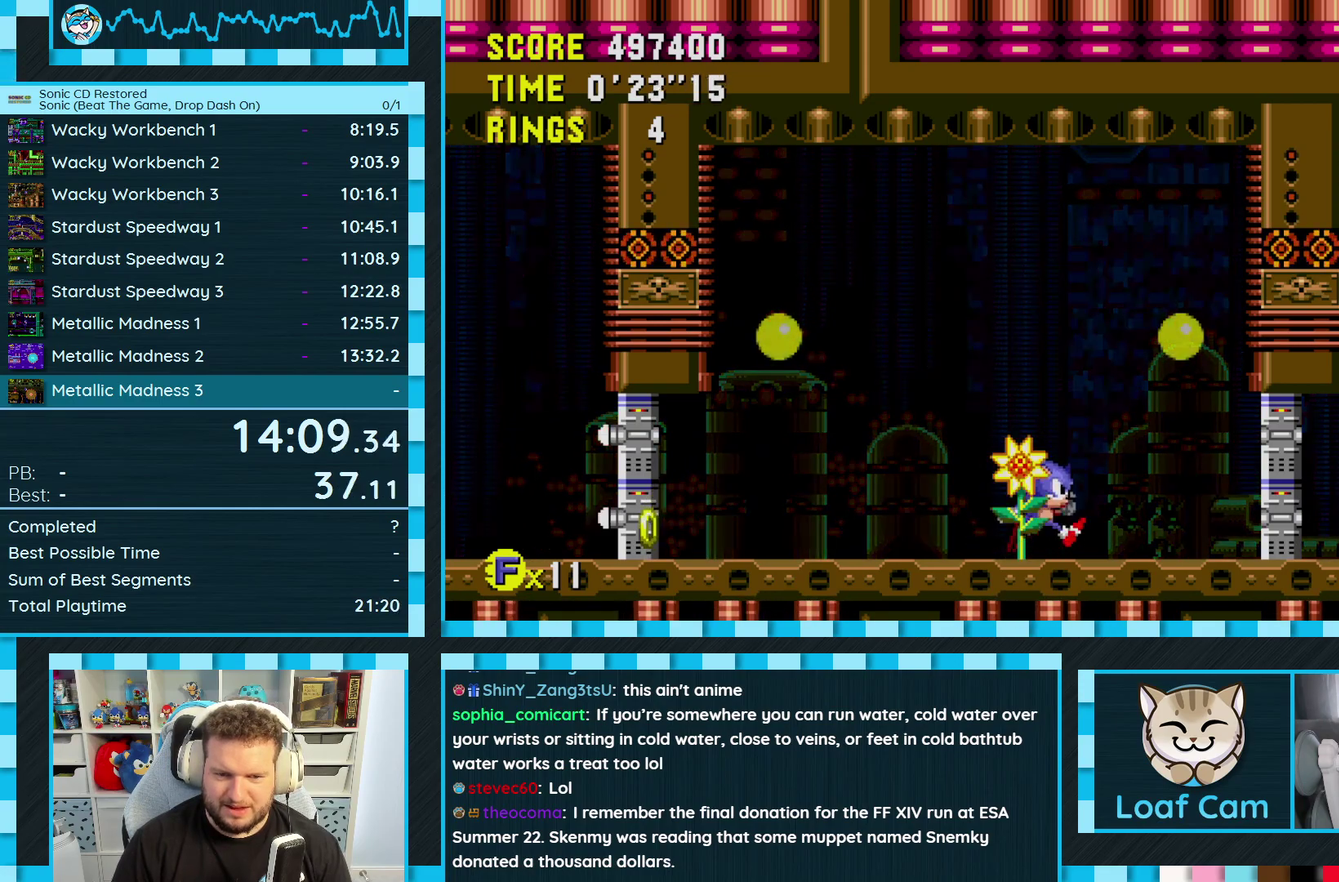
{"buttons": [], "events": [[50, "DPAD_RIGHT", "down"], [433, "DPAD_RIGHT", "up"]]}
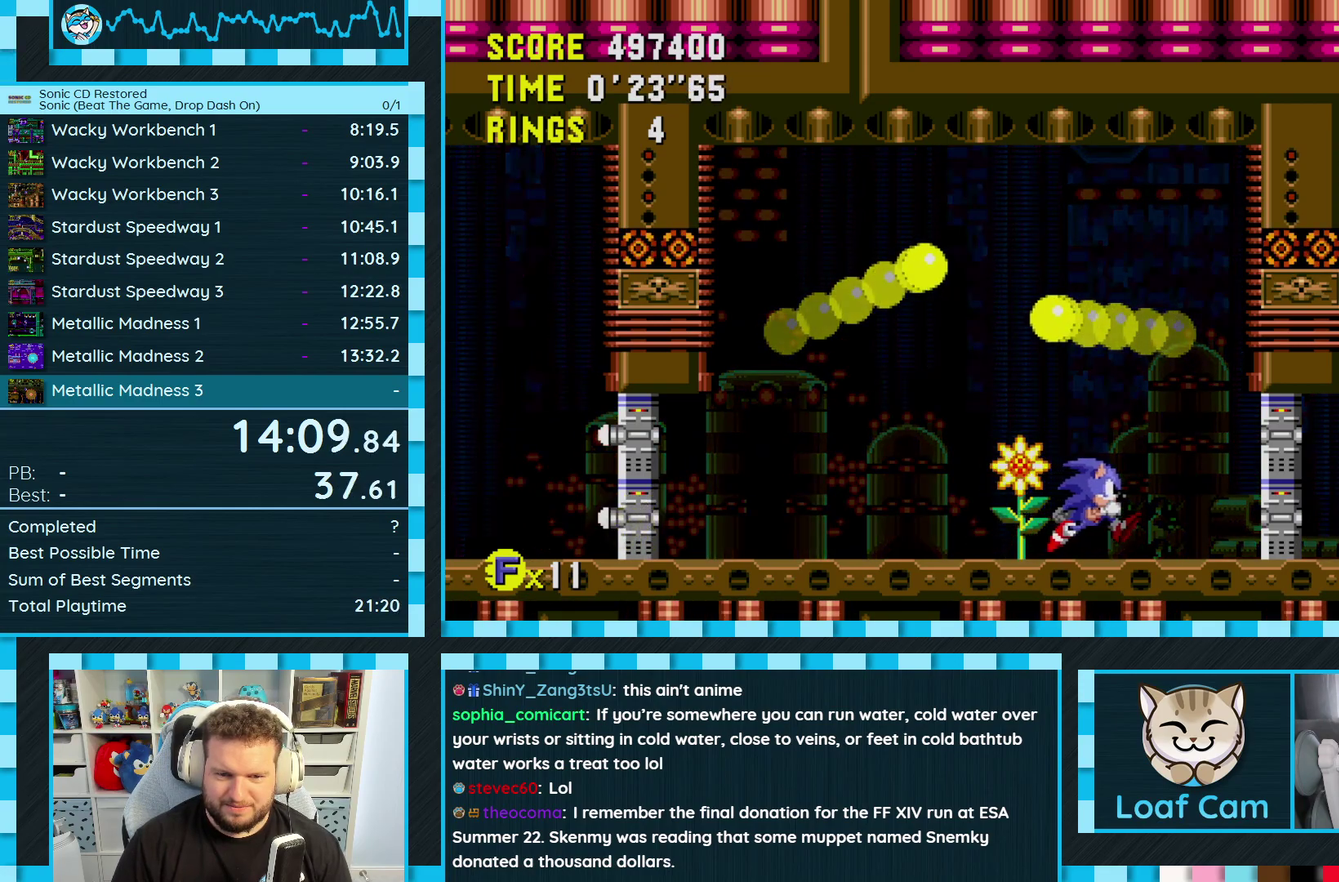
{"buttons": ["A", "DPAD_LEFT"], "events": [[200, "DPAD_LEFT", "down"], [467, "A", "down"]]}
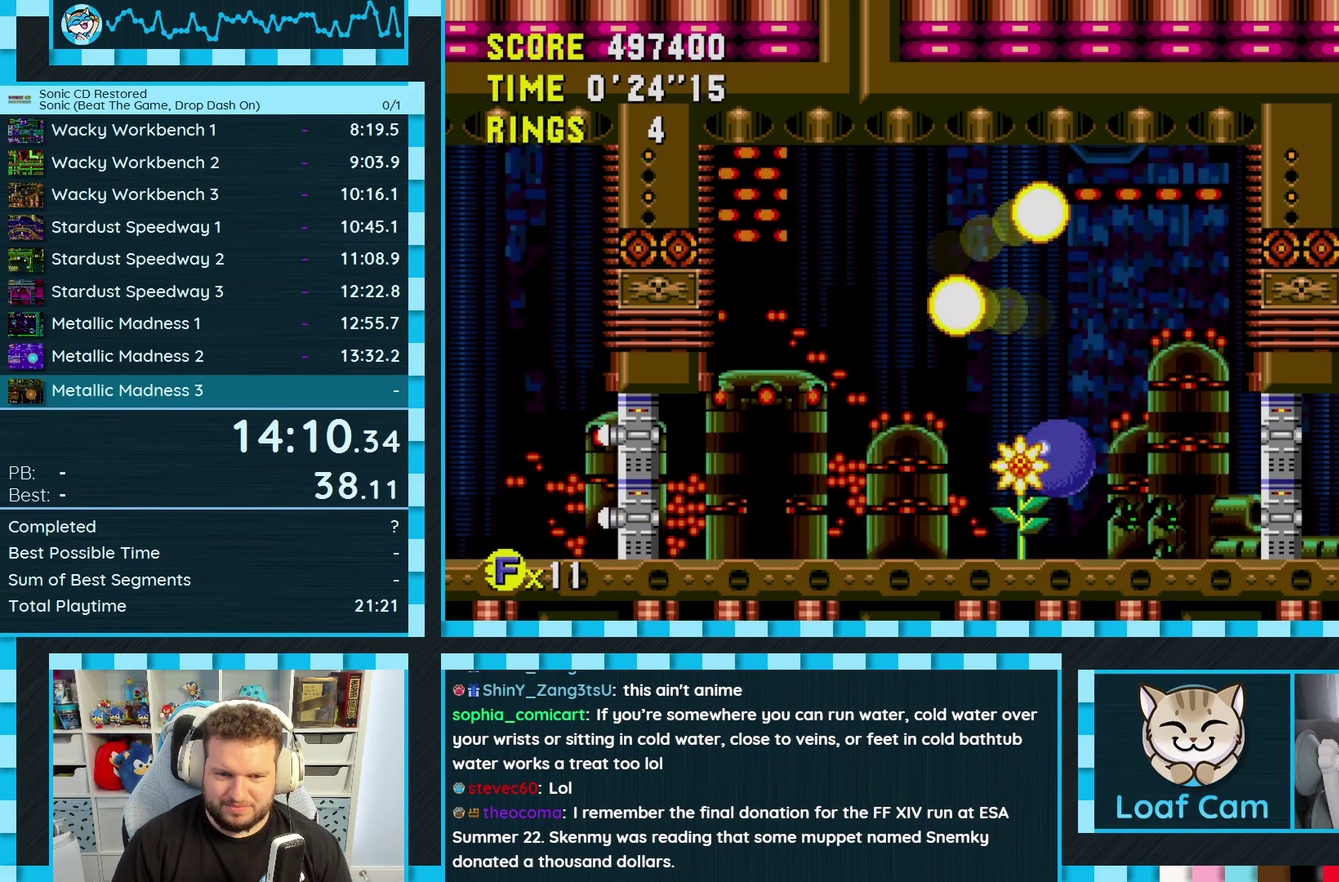
{"buttons": ["A"], "events": [[67, "DPAD_LEFT", "up"]]}
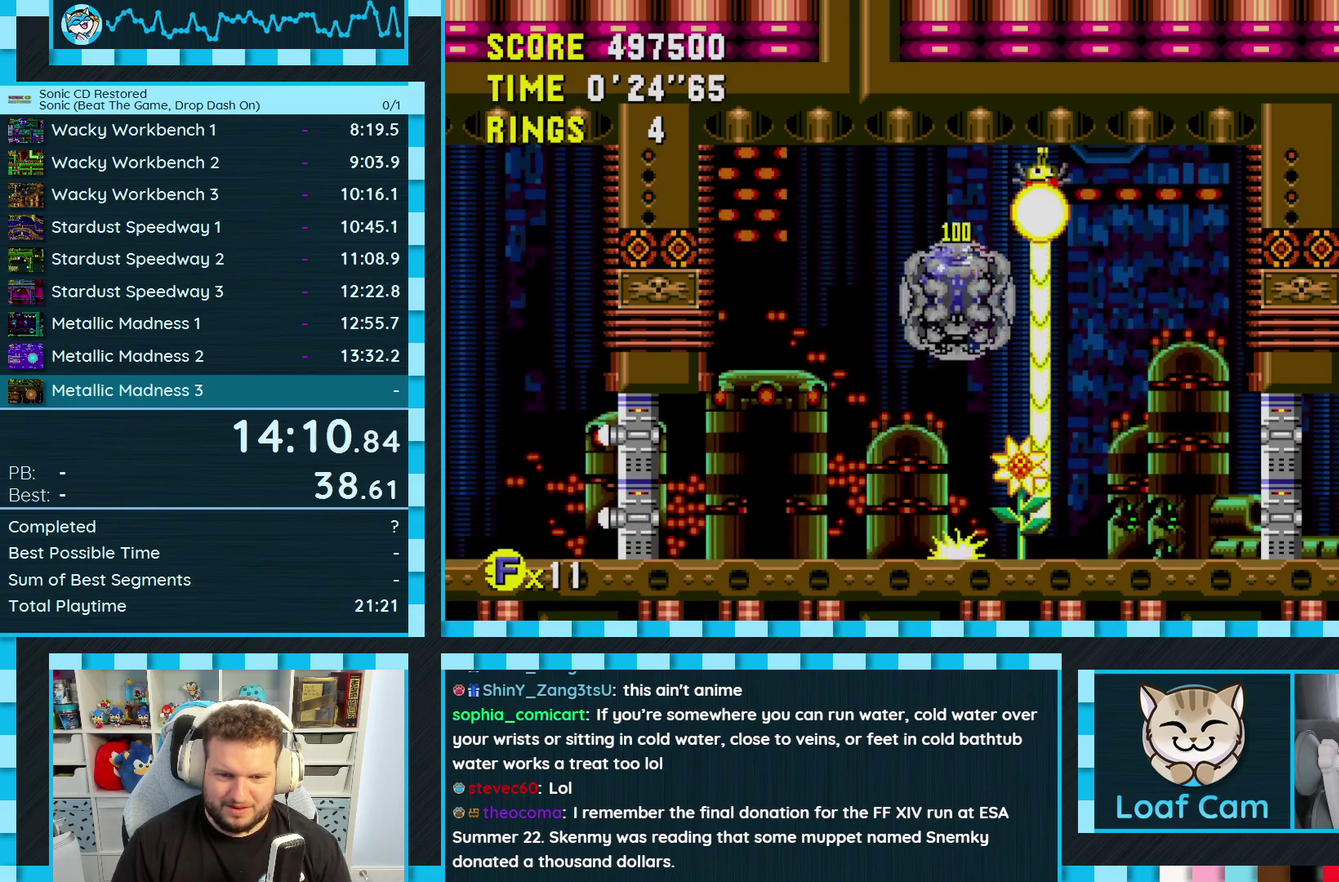
{"buttons": ["DPAD_LEFT"], "events": [[100, "DPAD_RIGHT", "down"], [117, "A", "up"], [217, "DPAD_RIGHT", "up"], [333, "DPAD_LEFT", "down"]]}
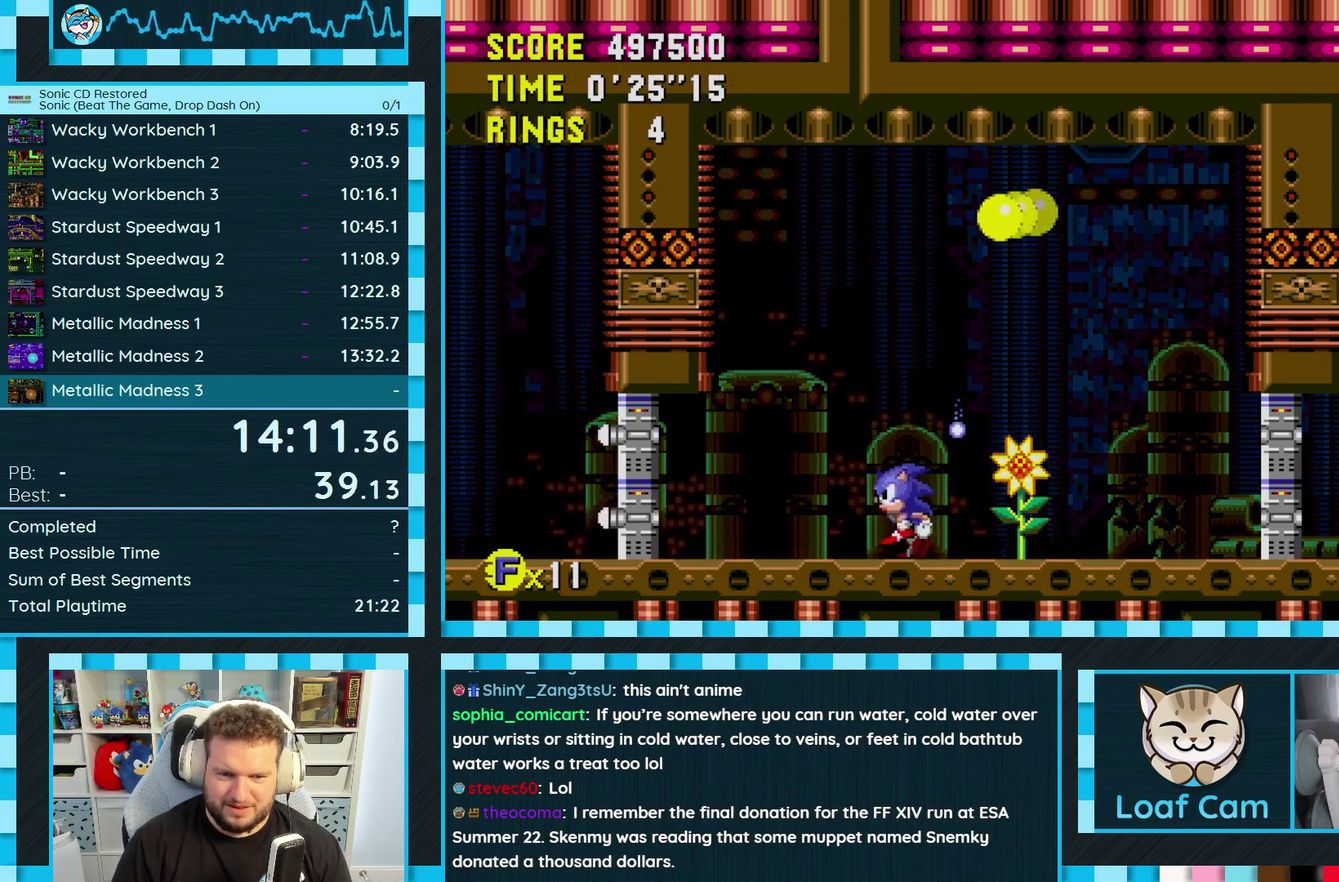
{"buttons": ["DPAD_LEFT"]}
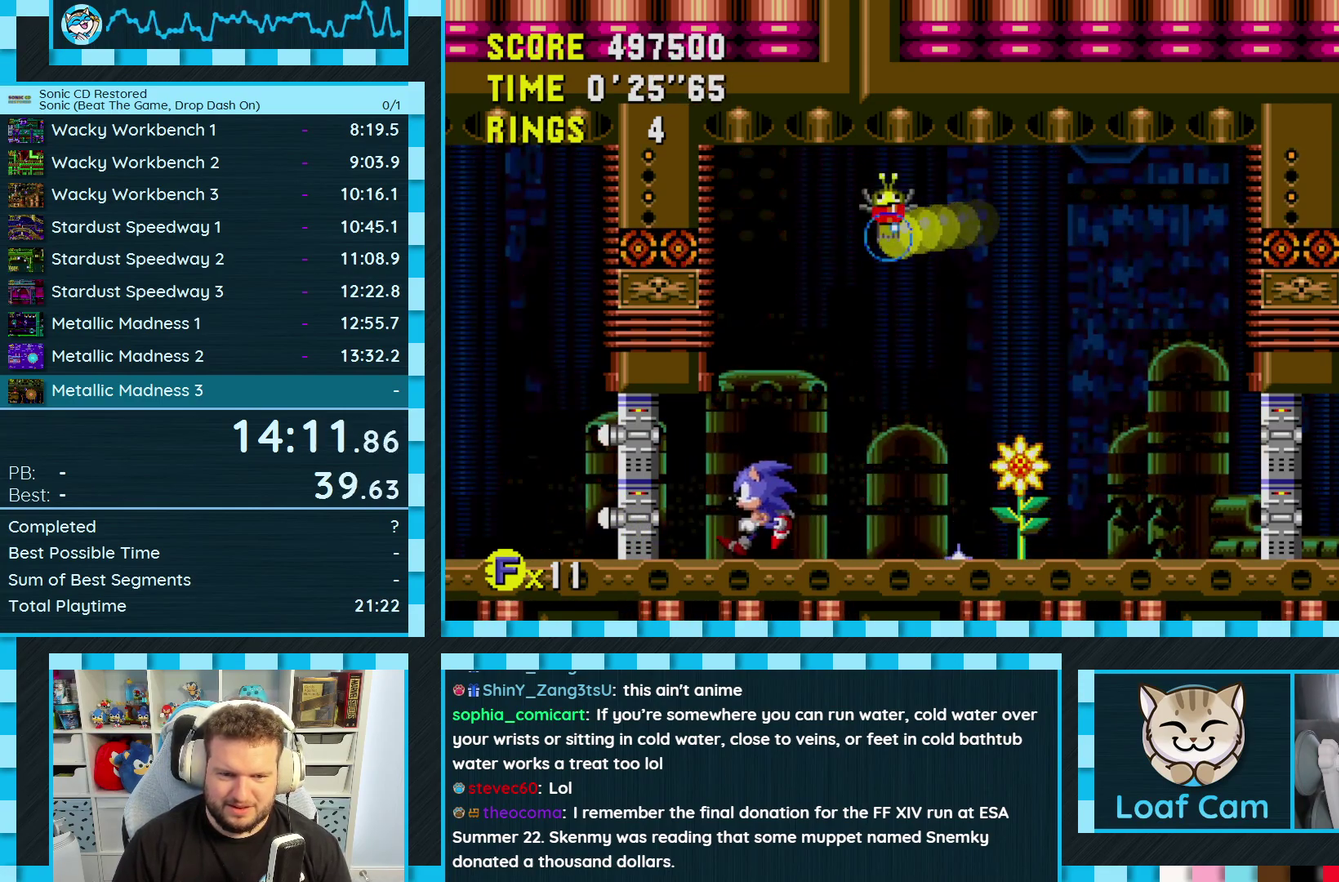
{"buttons": ["A", "DPAD_RIGHT"], "events": [[17, "DPAD_LEFT", "up"], [100, "DPAD_RIGHT", "down"], [150, "A", "down"]]}
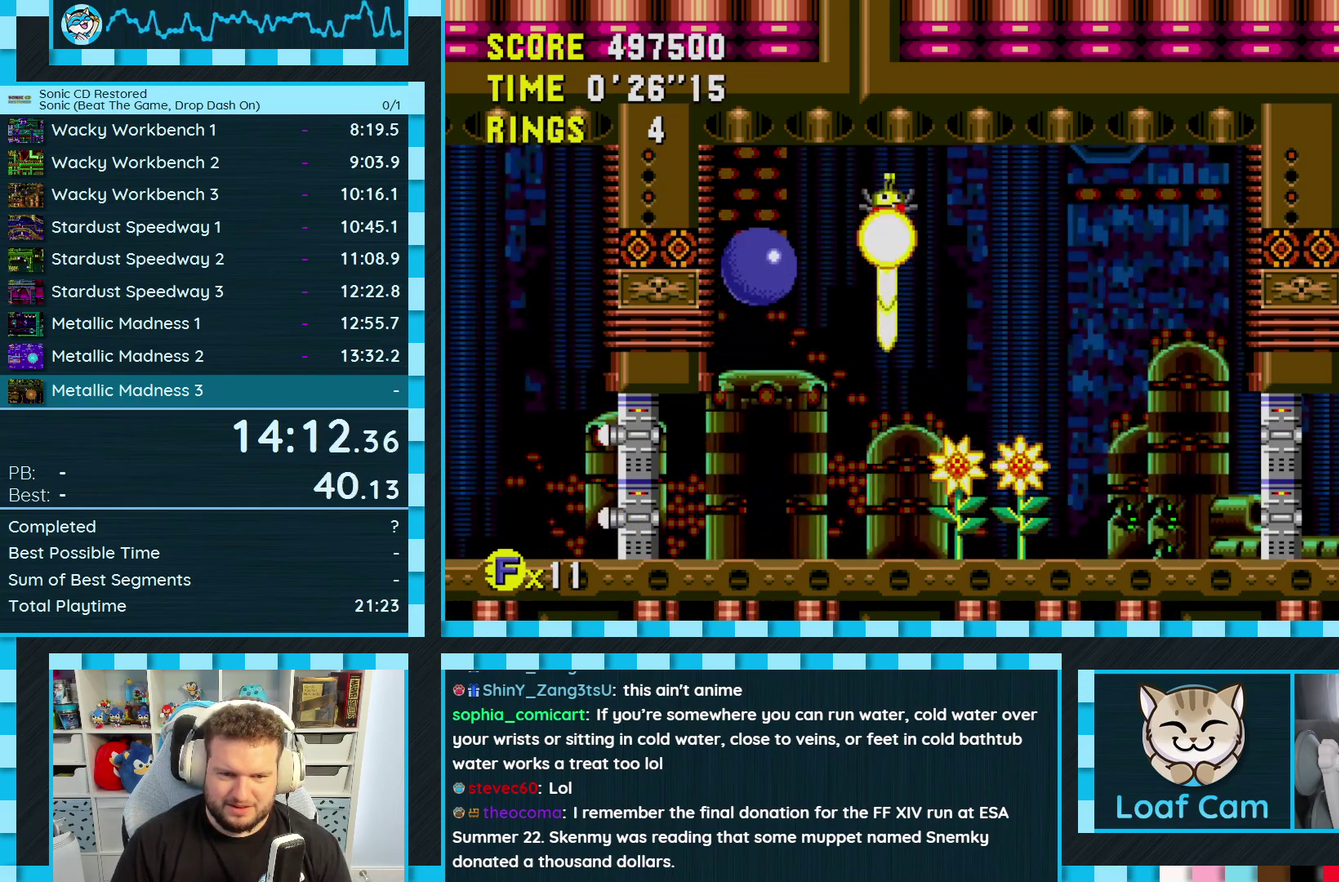
{"buttons": ["A"], "events": [[417, "DPAD_RIGHT", "up"]]}
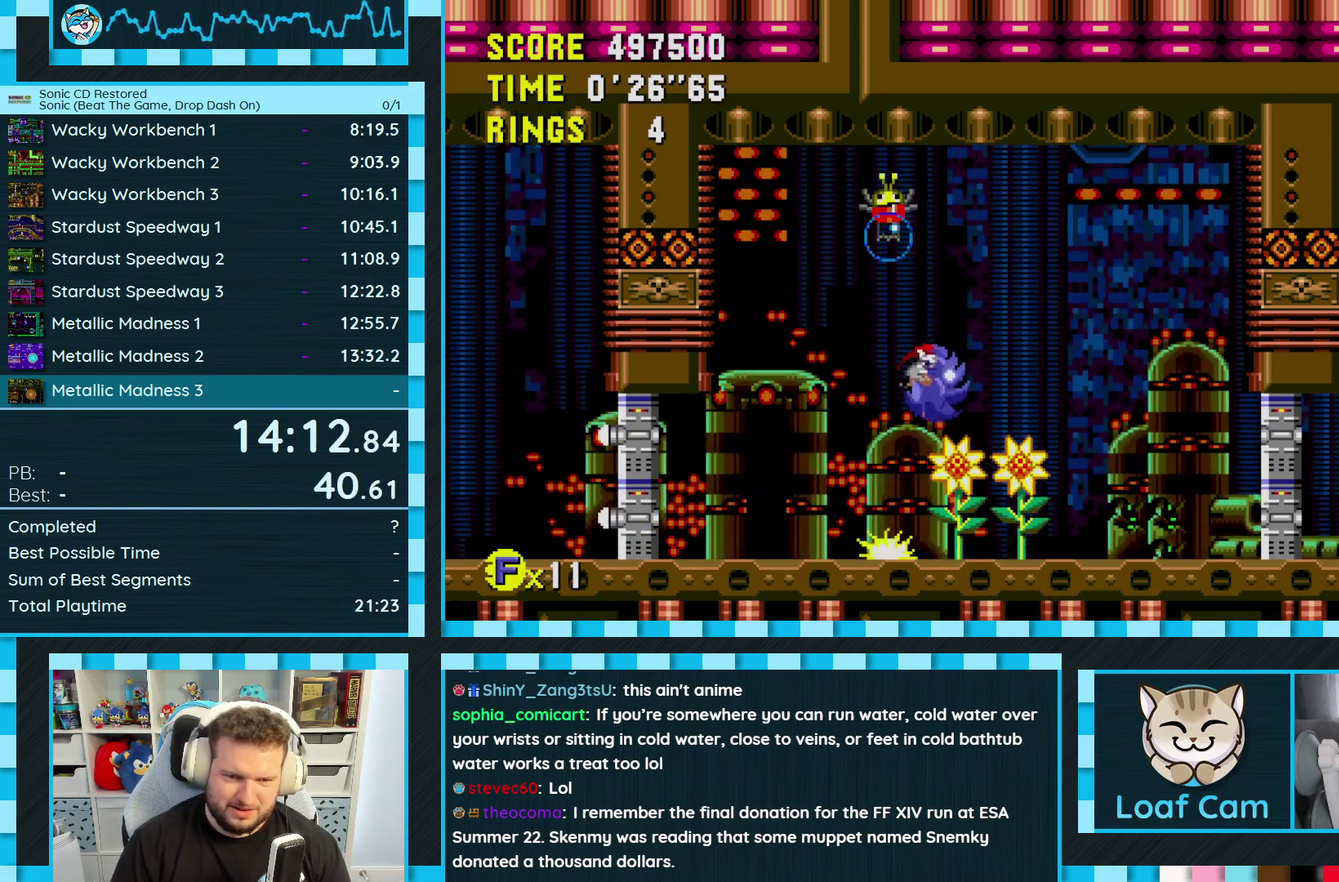
{"buttons": ["DPAD_RIGHT"], "events": [[17, "A", "up"], [117, "DPAD_LEFT", "down"], [183, "DPAD_LEFT", "up"], [267, "DPAD_LEFT", "down"], [367, "DPAD_LEFT", "up"], [483, "DPAD_RIGHT", "down"]]}
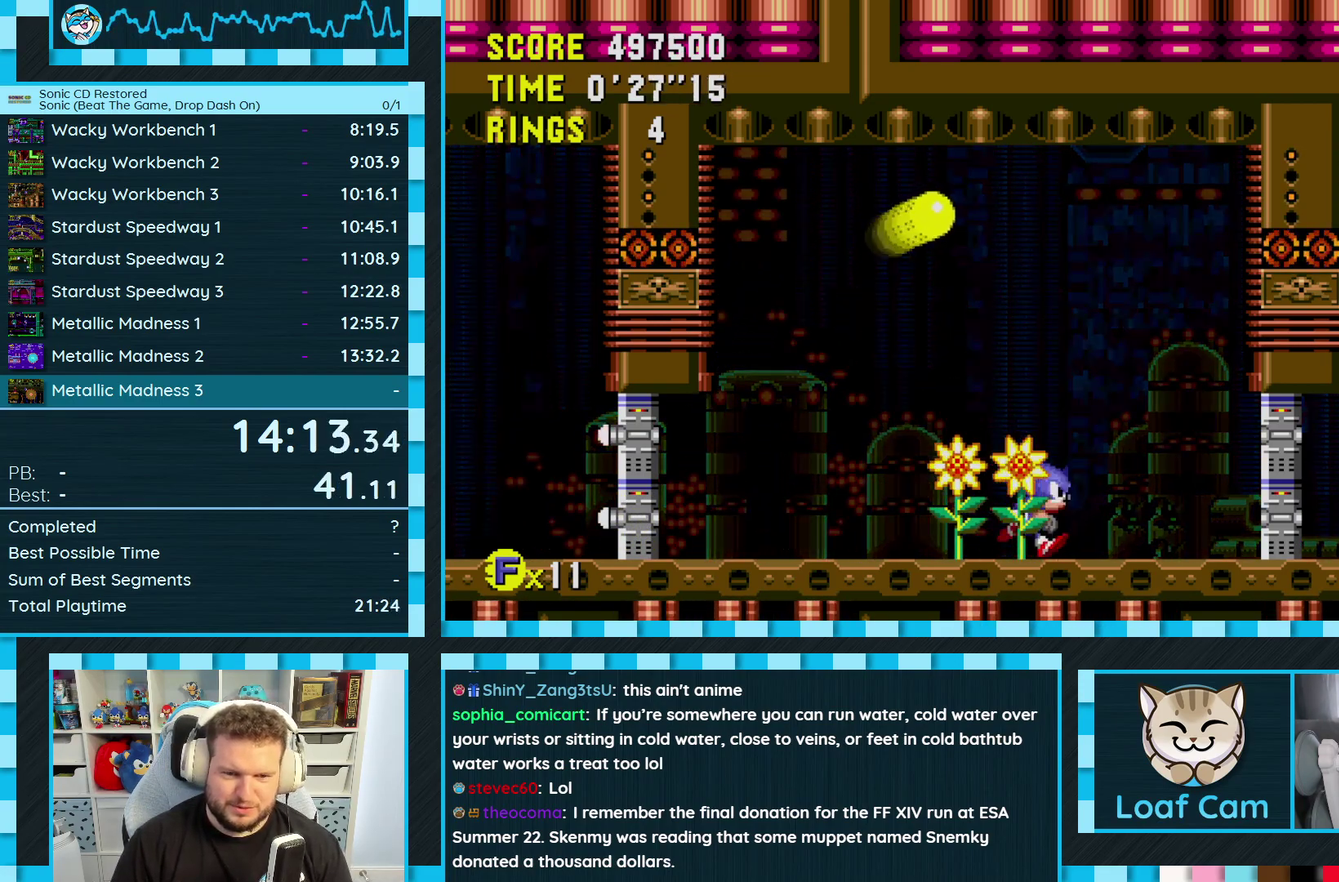
{"buttons": ["A"], "events": [[133, "DPAD_RIGHT", "up"], [283, "DPAD_LEFT", "down"], [383, "DPAD_LEFT", "up"], [483, "A", "down"]]}
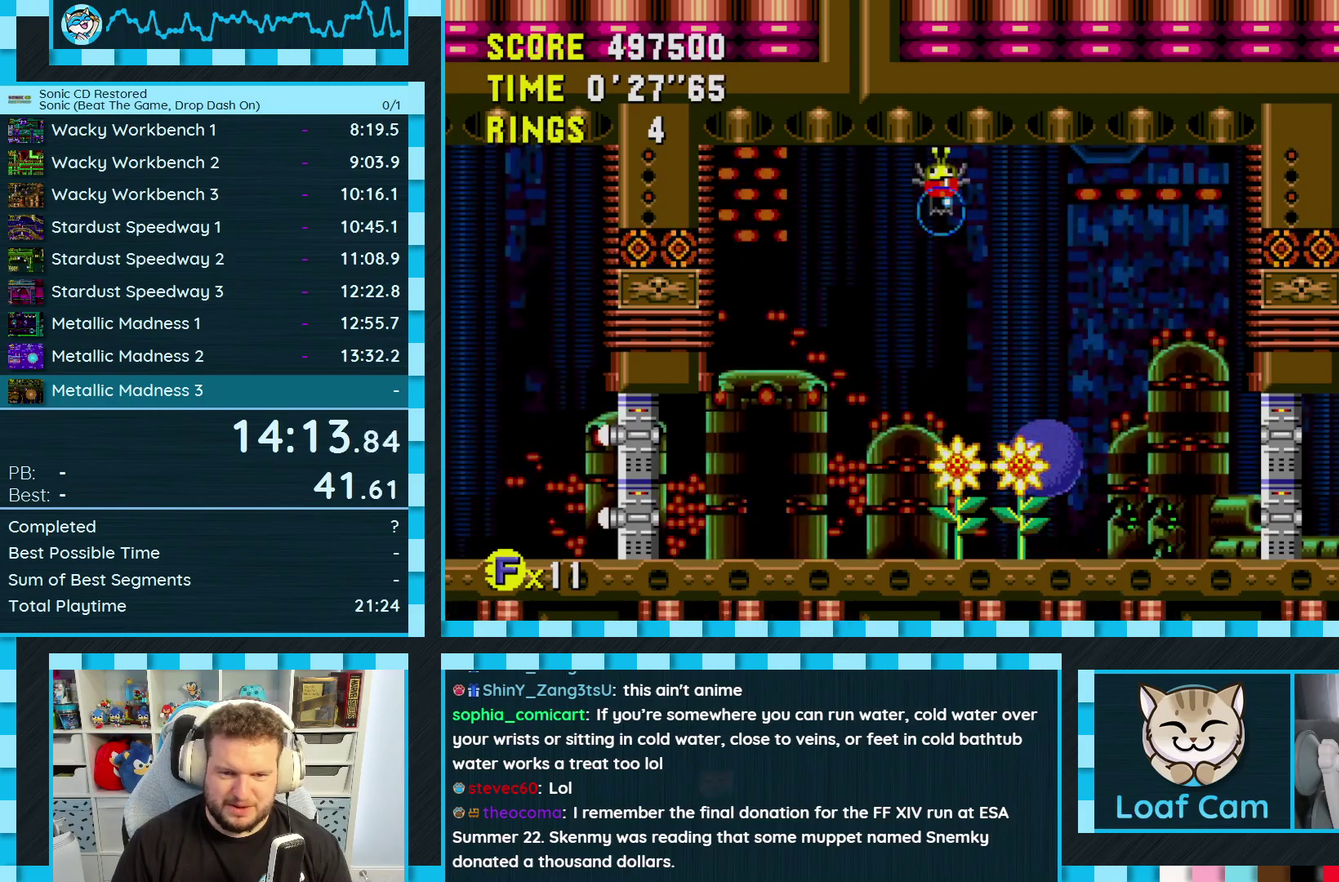
{"buttons": ["A", "DPAD_LEFT"], "events": [[200, "DPAD_LEFT", "down"]]}
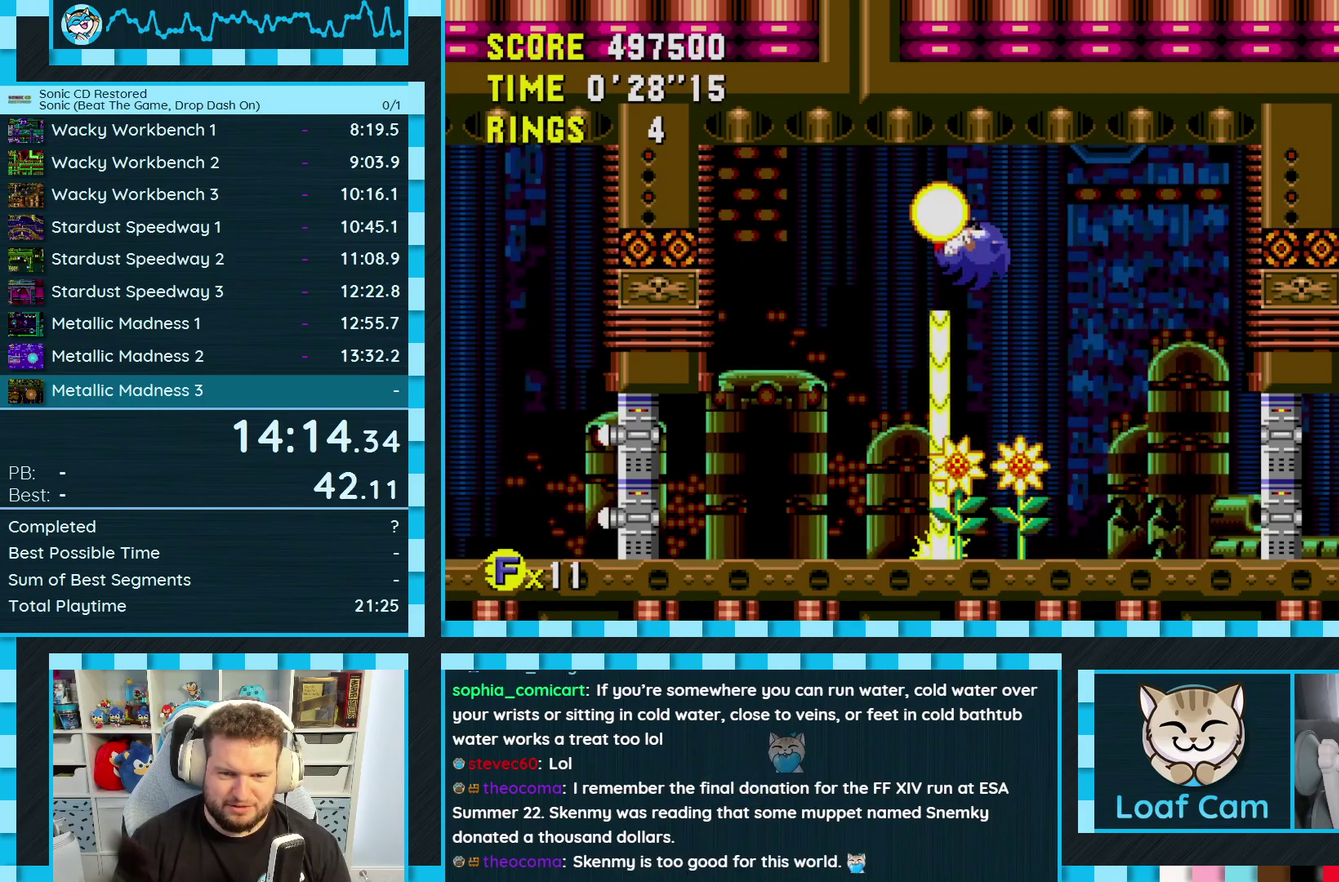
{"buttons": ["DPAD_RIGHT"], "events": [[117, "DPAD_LEFT", "up"], [183, "A", "up"], [200, "DPAD_RIGHT", "down"]]}
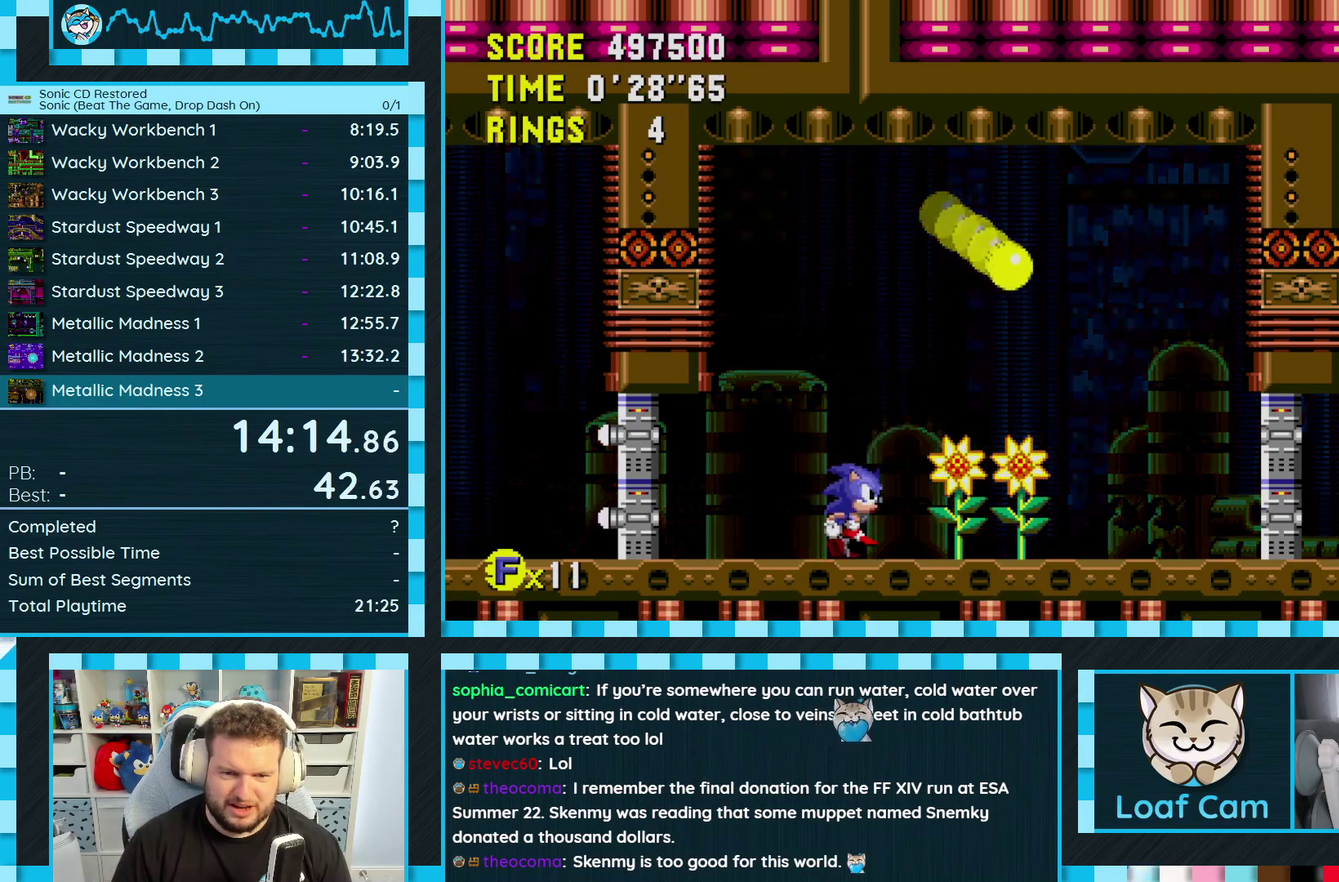
{"buttons": ["A", "DPAD_RIGHT"], "events": [[267, "DPAD_RIGHT", "up"], [317, "DPAD_RIGHT", "down"], [433, "A", "down"]]}
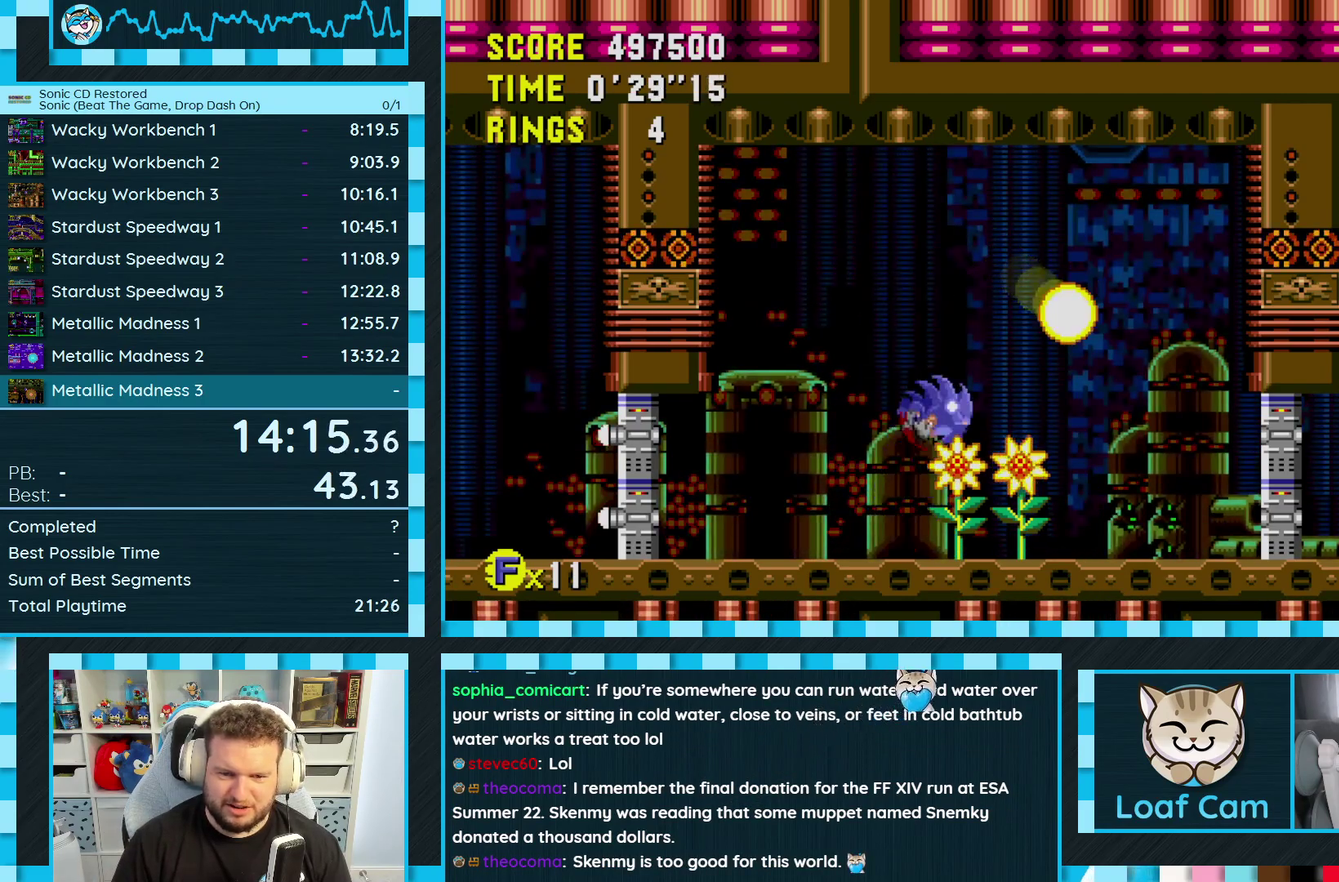
{"buttons": ["DPAD_RIGHT"], "events": [[117, "DPAD_RIGHT", "up"], [217, "A", "up"], [500, "DPAD_RIGHT", "down"]]}
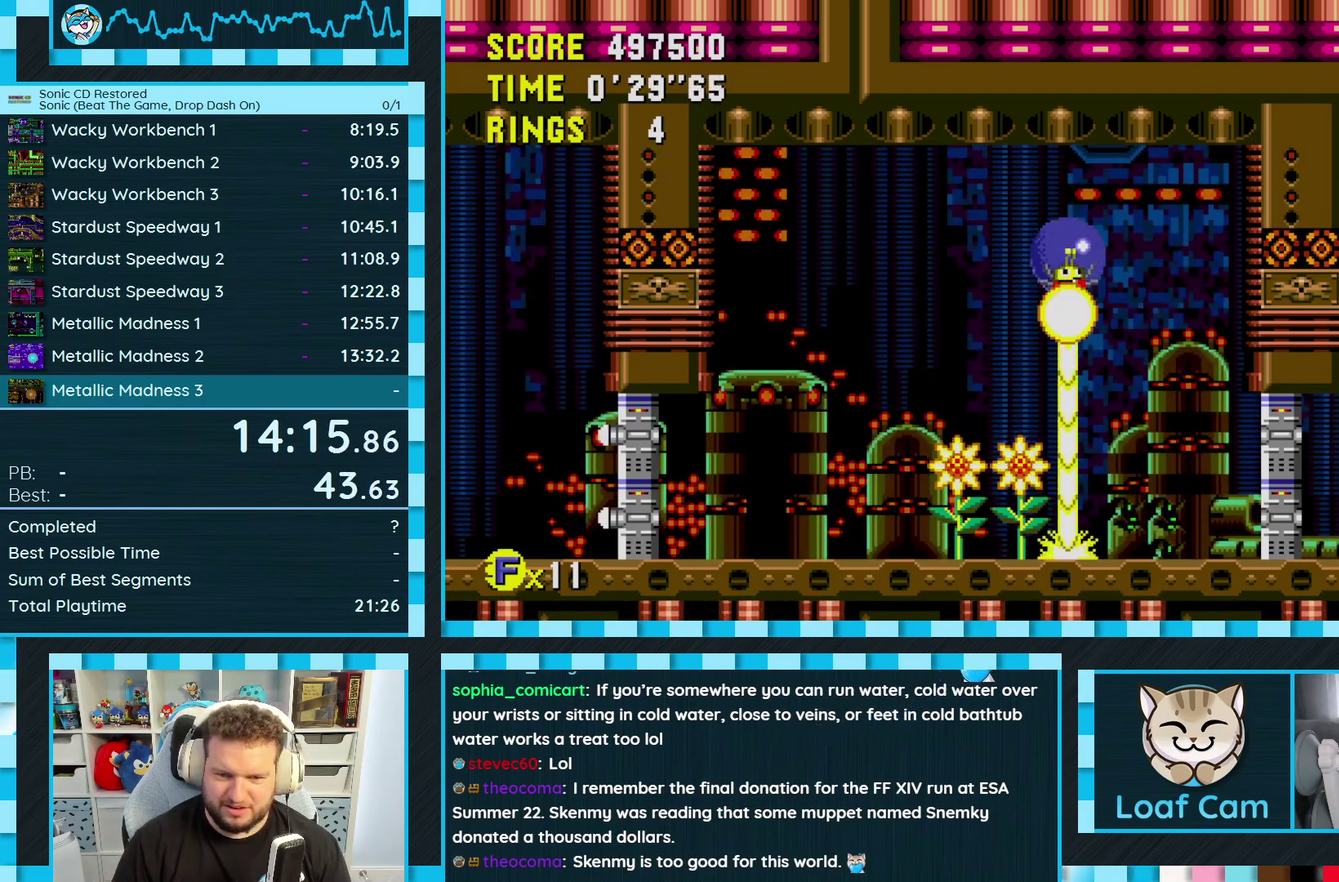
{"buttons": [], "events": [[500, "DPAD_RIGHT", "up"]]}
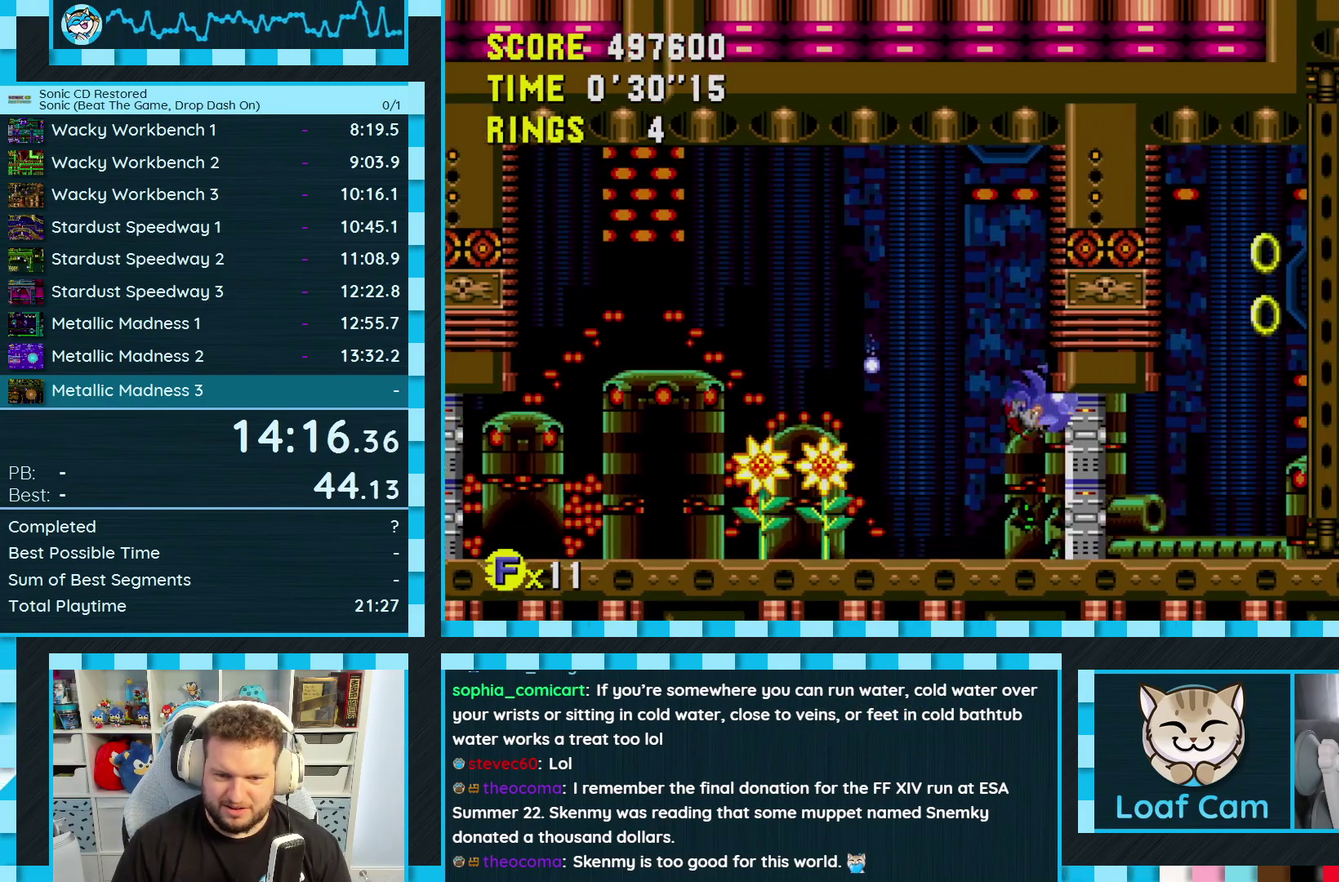
{"buttons": ["DPAD_UP"], "events": [[100, "DPAD_UP", "down"], [283, "A", "down"], [350, "A", "up"]]}
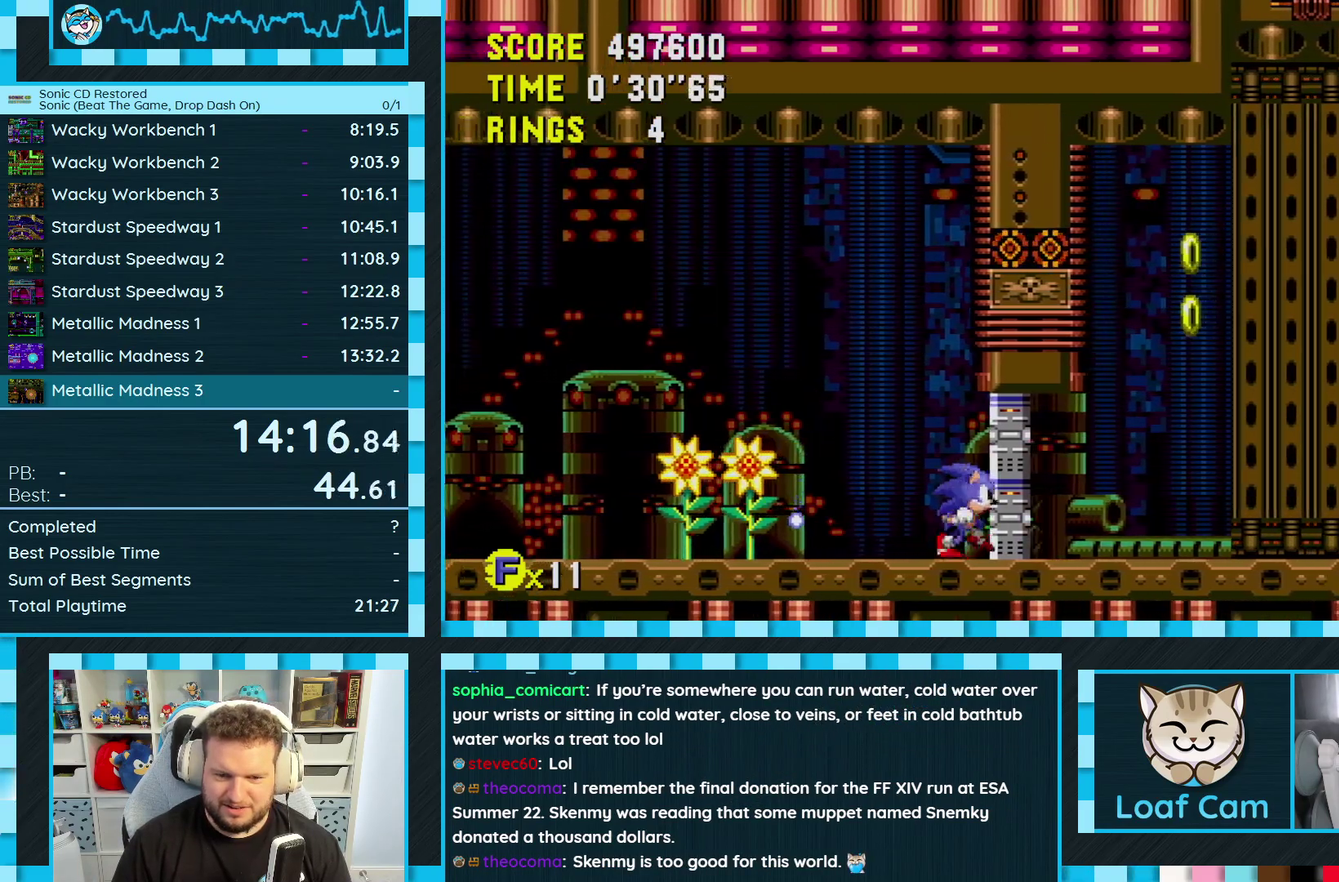
{"buttons": ["DPAD_RIGHT"], "events": [[417, "DPAD_RIGHT", "down"], [450, "DPAD_UP", "up"]]}
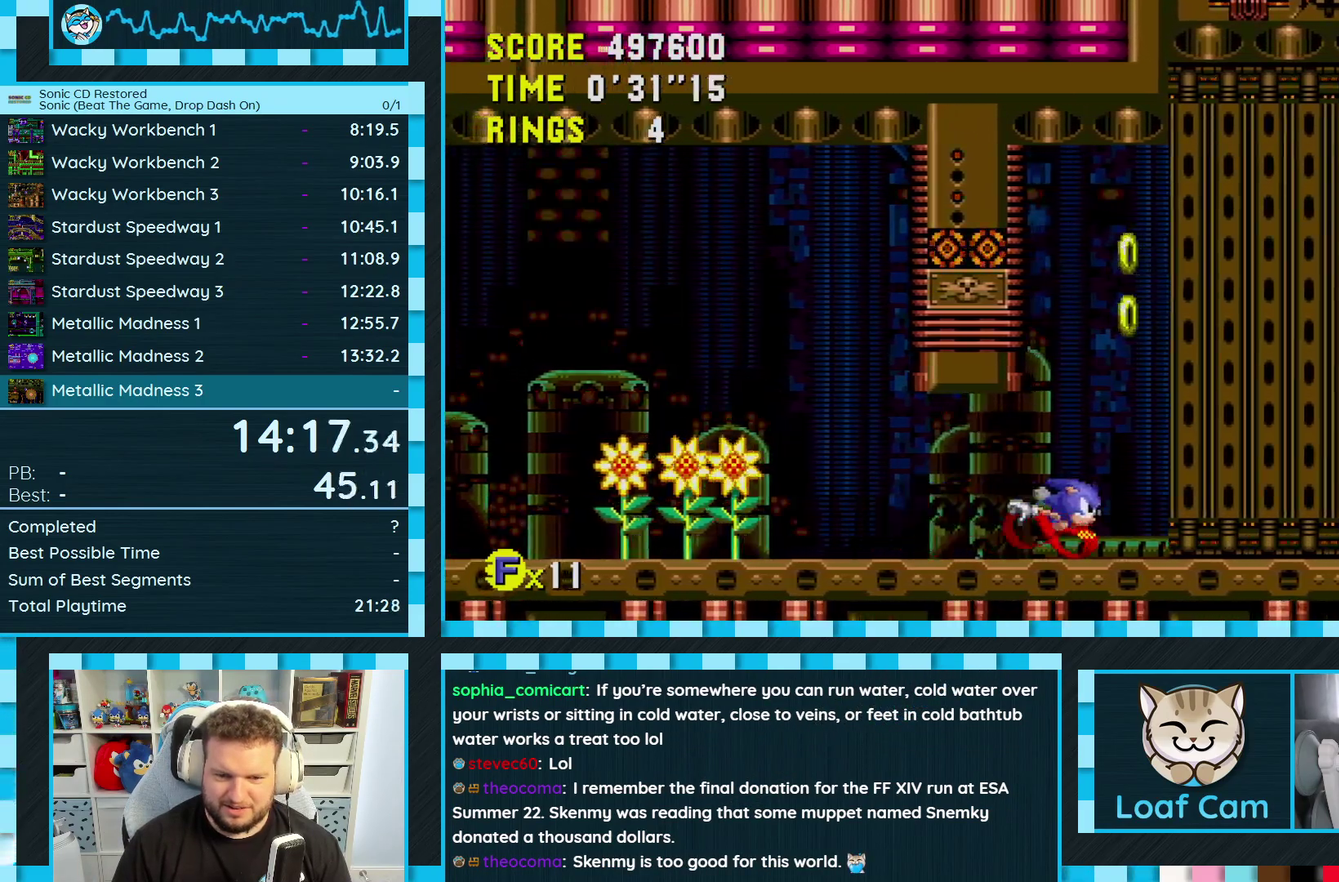
{"buttons": ["DPAD_RIGHT"]}
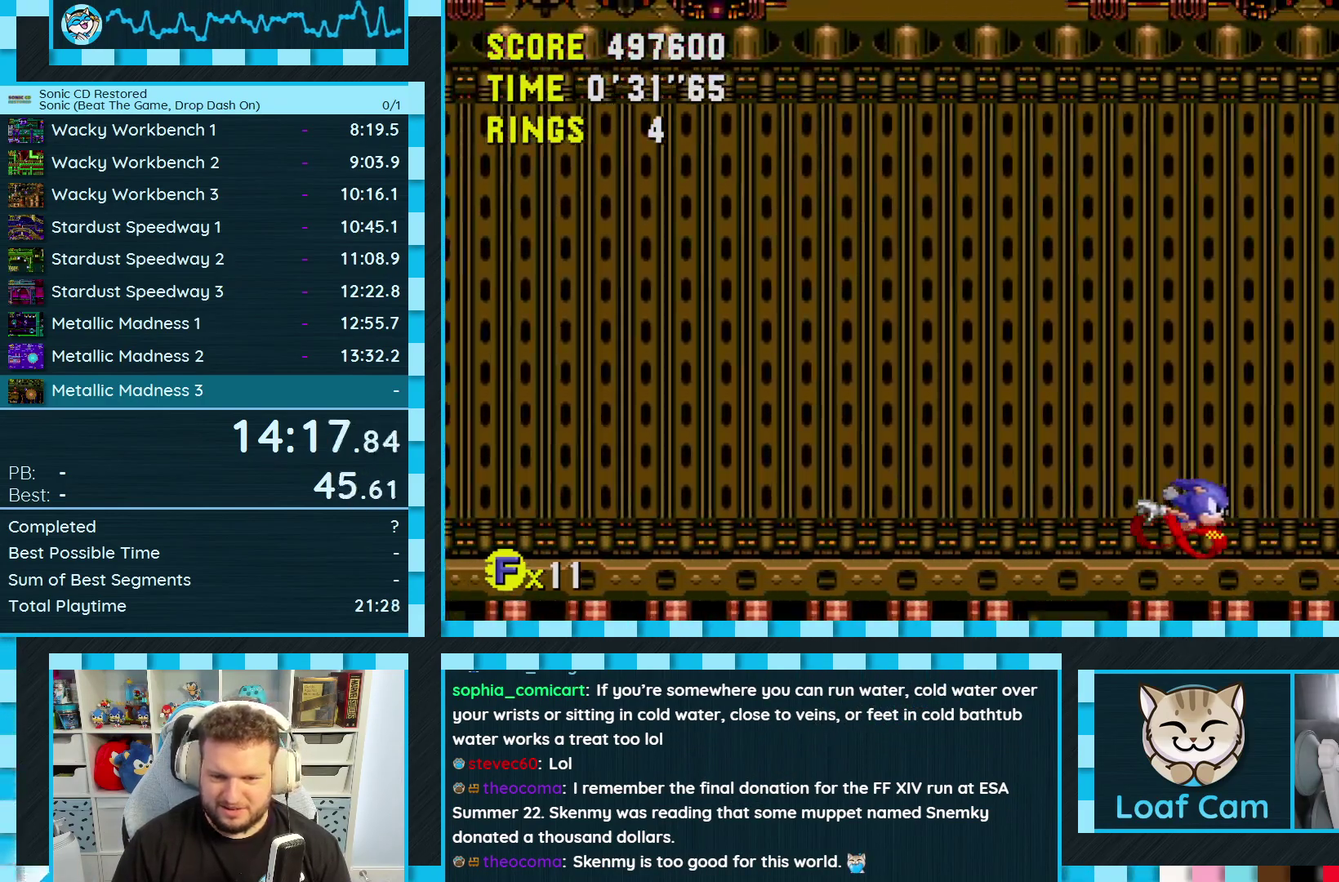
{"buttons": [], "events": [[367, "DPAD_RIGHT", "up"]]}
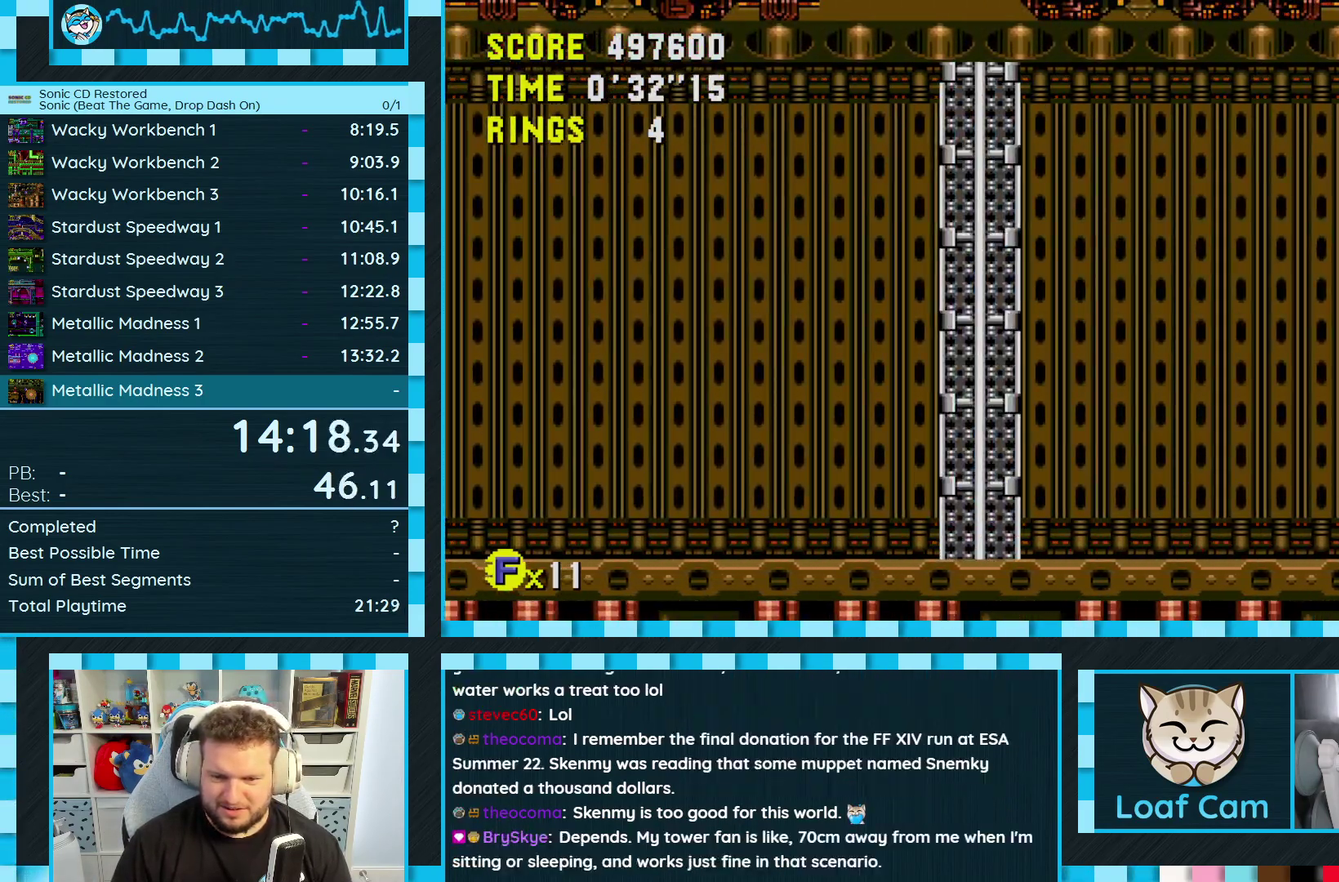
{"buttons": ["DPAD_LEFT"], "events": [[17, "DPAD_LEFT", "down"], [183, "A", "down"], [233, "A", "up"]]}
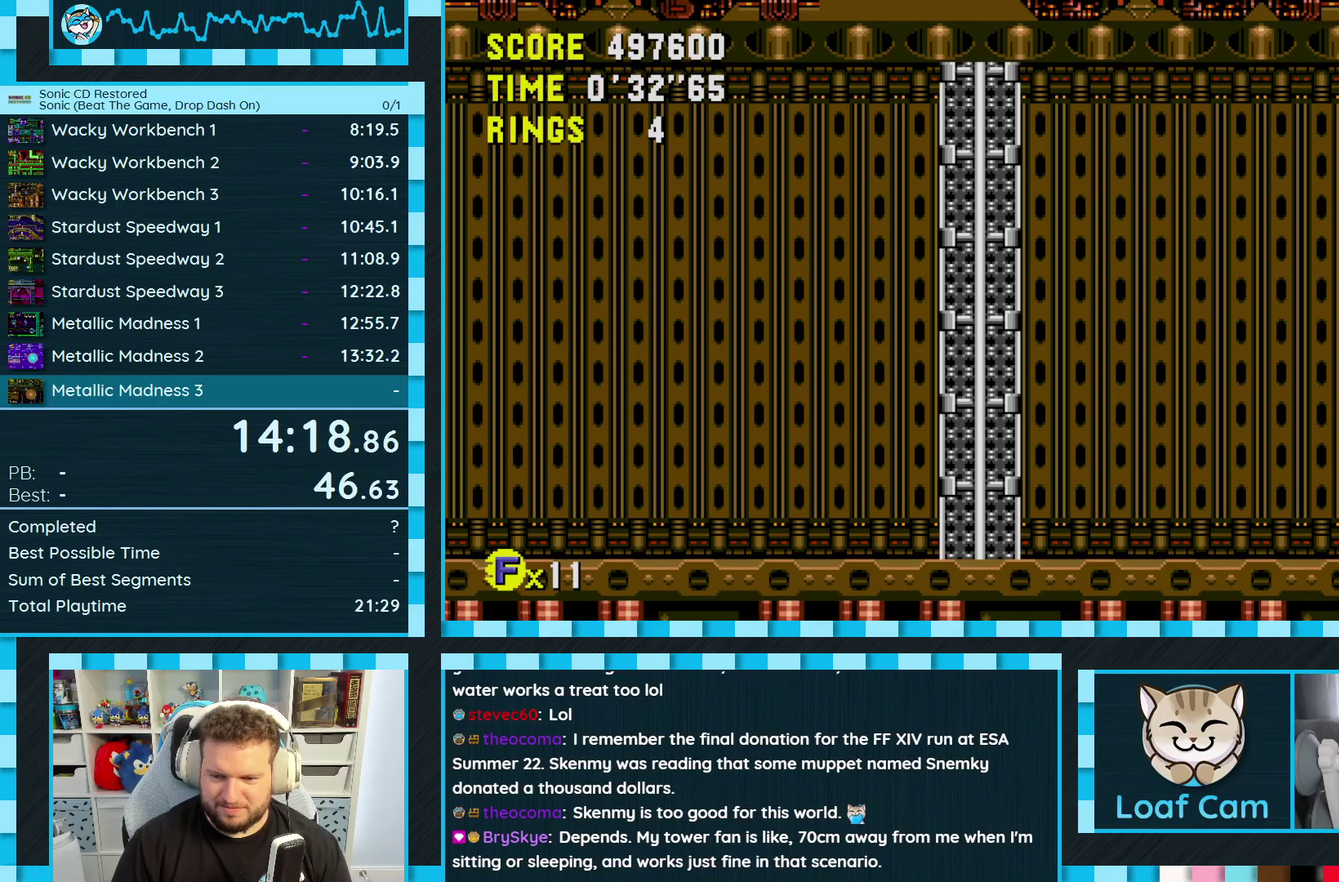
{"buttons": ["DPAD_LEFT"]}
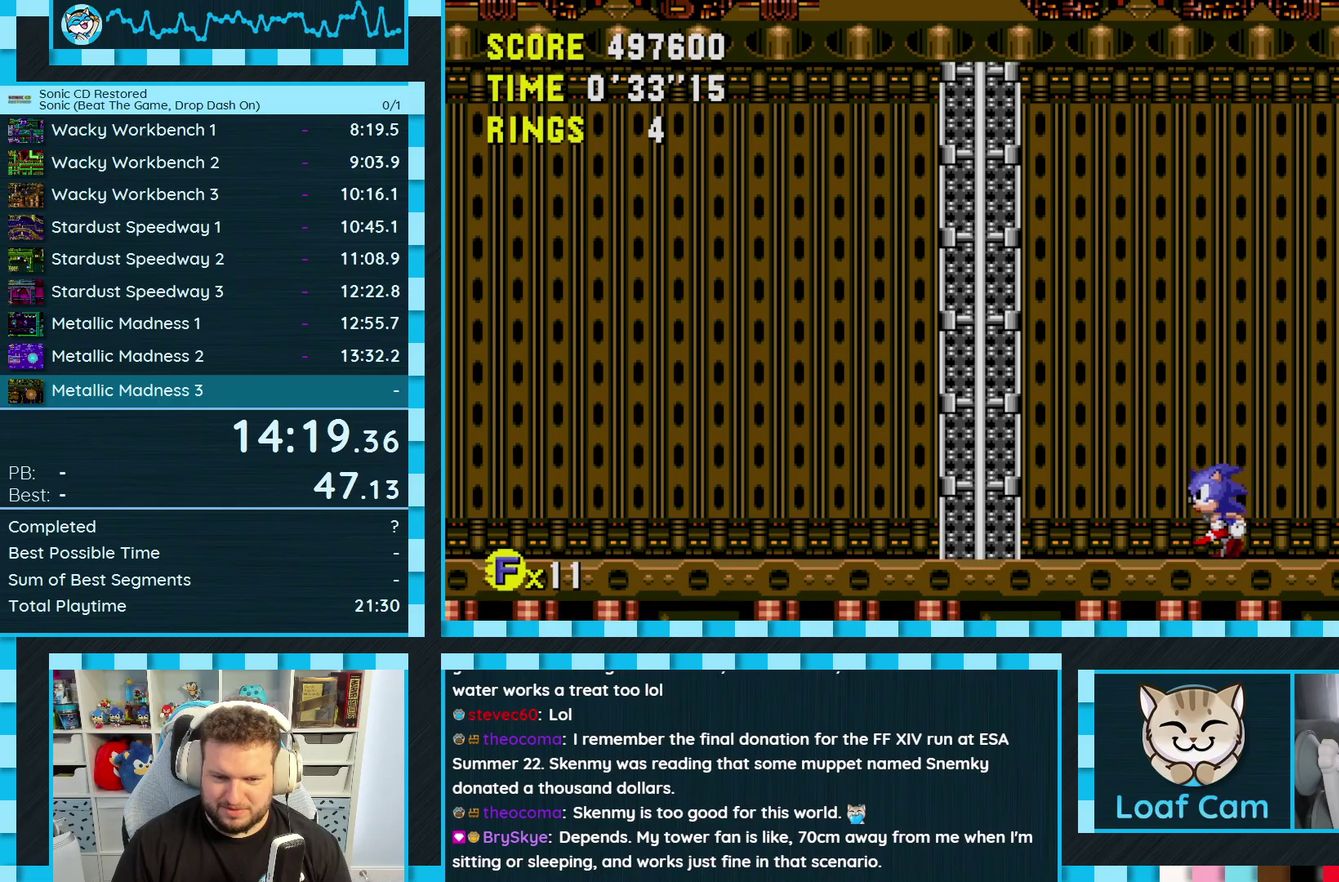
{"buttons": ["DPAD_RIGHT"], "events": [[117, "DPAD_LEFT", "up"], [267, "DPAD_RIGHT", "down"]]}
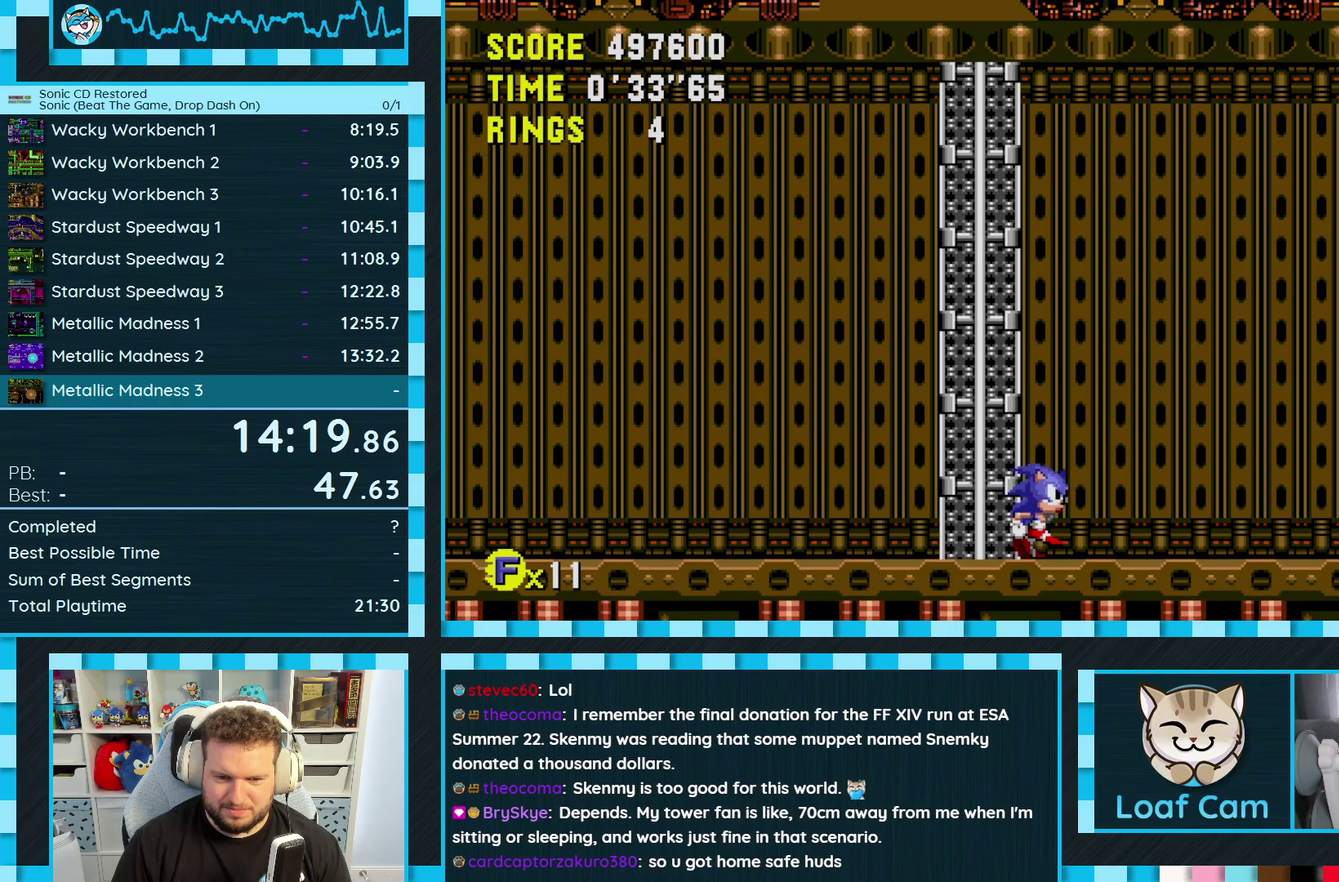
{"buttons": [], "events": [[83, "DPAD_RIGHT", "up"], [233, "DPAD_LEFT", "down"], [317, "DPAD_LEFT", "up"]]}